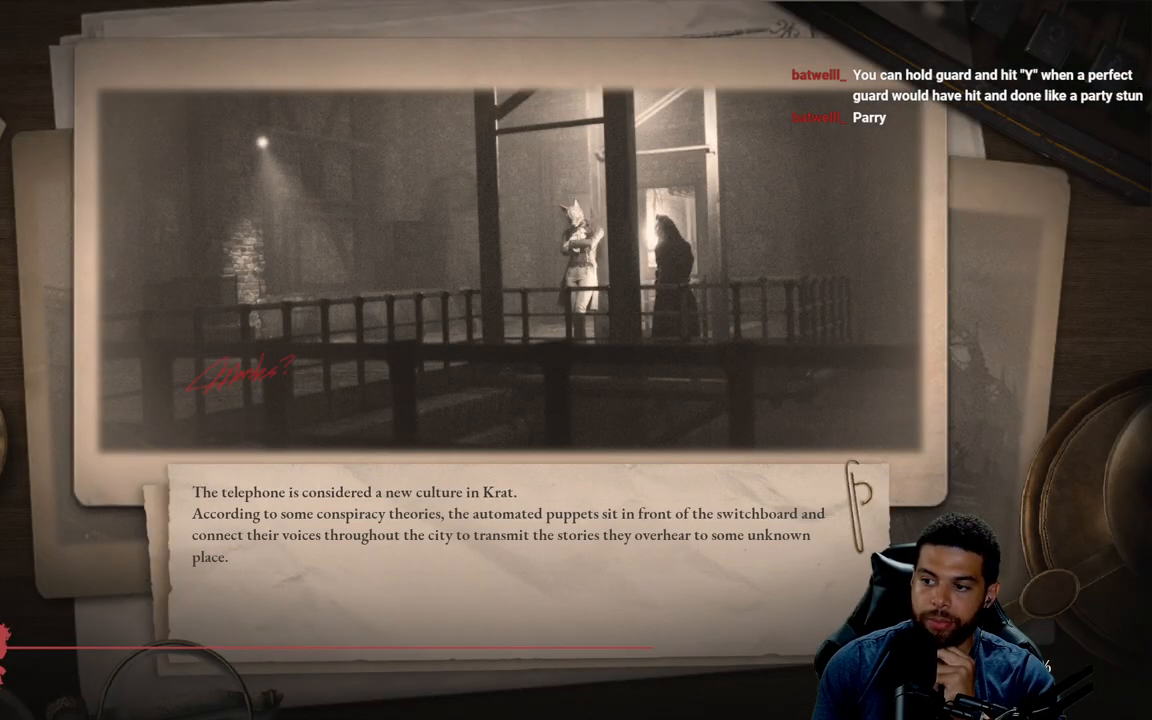
Gameplay with a controller (Xbox layout); each line is a JSON object with the inputs held at the frame after it. "events" lists button and stick changes between this image and that frame as [ms after this image, input, new state], when the widget could be followed in between.
{"buttons": [], "left_stick": "center", "right_stick": "center", "events": []}
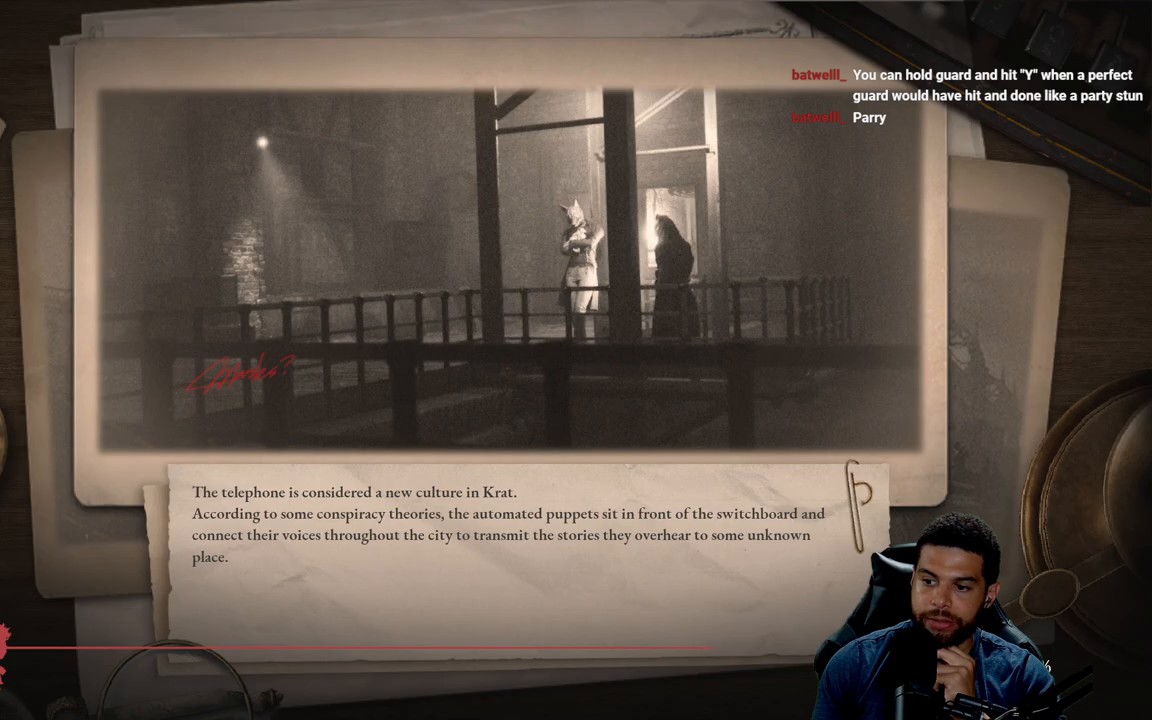
{"buttons": [], "left_stick": "center", "right_stick": "center", "events": []}
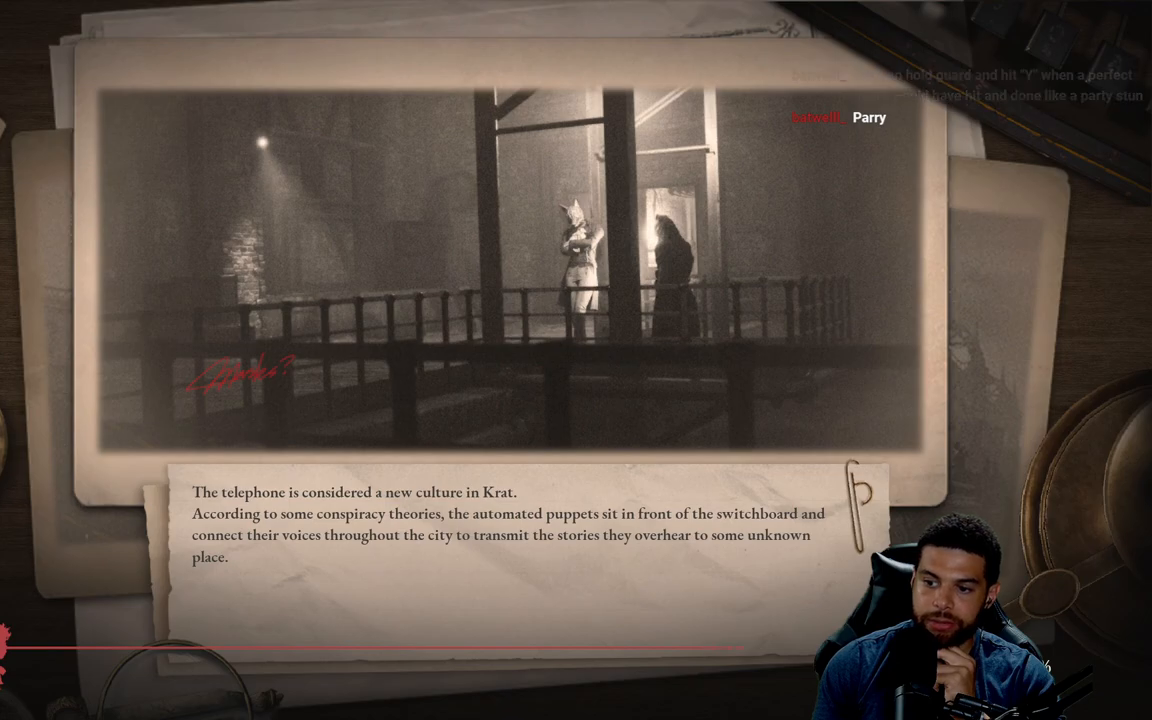
{"buttons": [], "left_stick": "center", "right_stick": "center", "events": []}
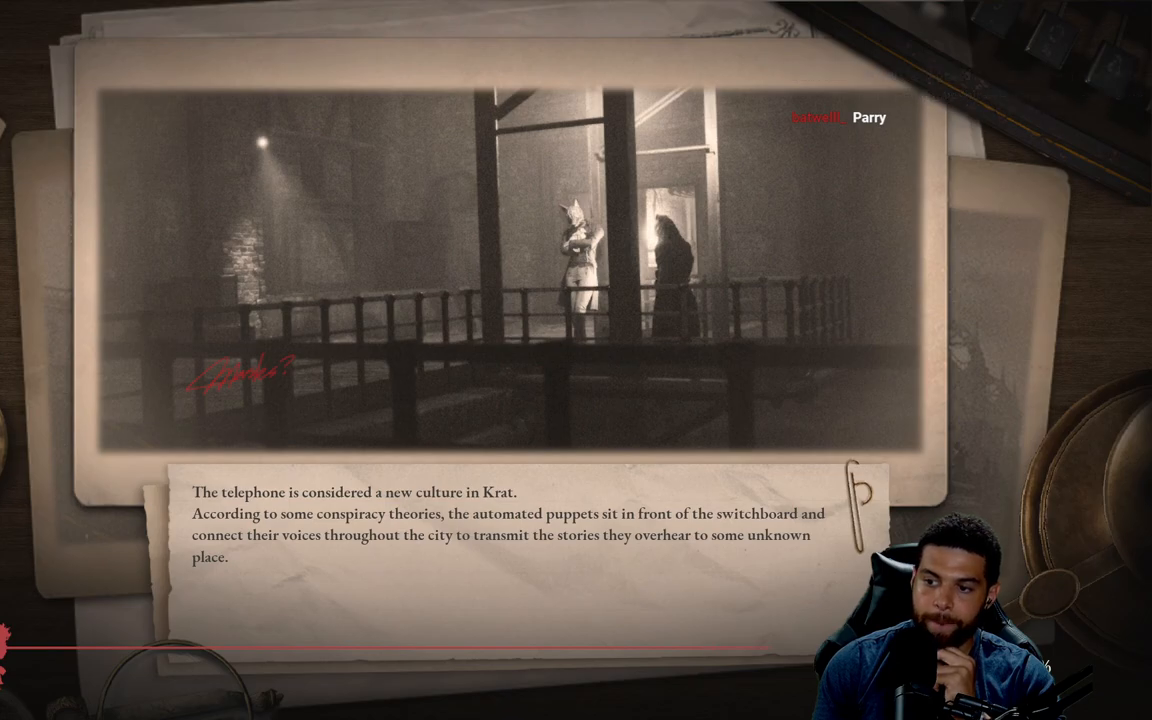
{"buttons": [], "left_stick": "center", "right_stick": "center", "events": []}
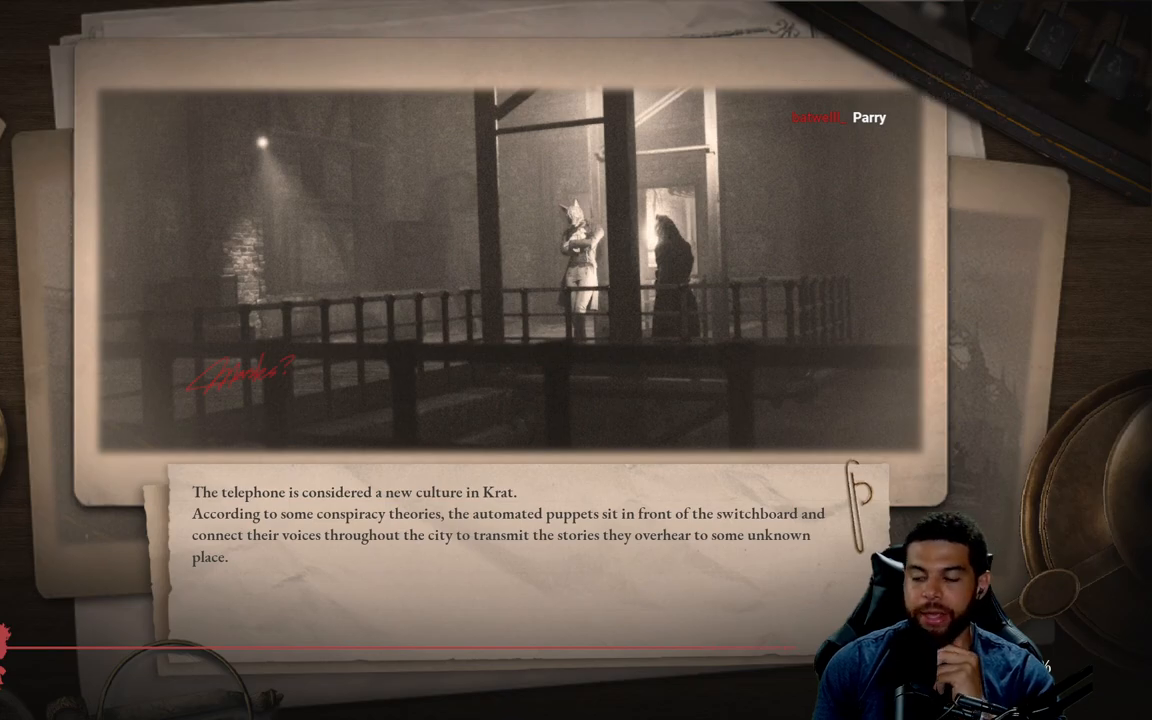
{"buttons": [], "left_stick": "center", "right_stick": "center", "events": []}
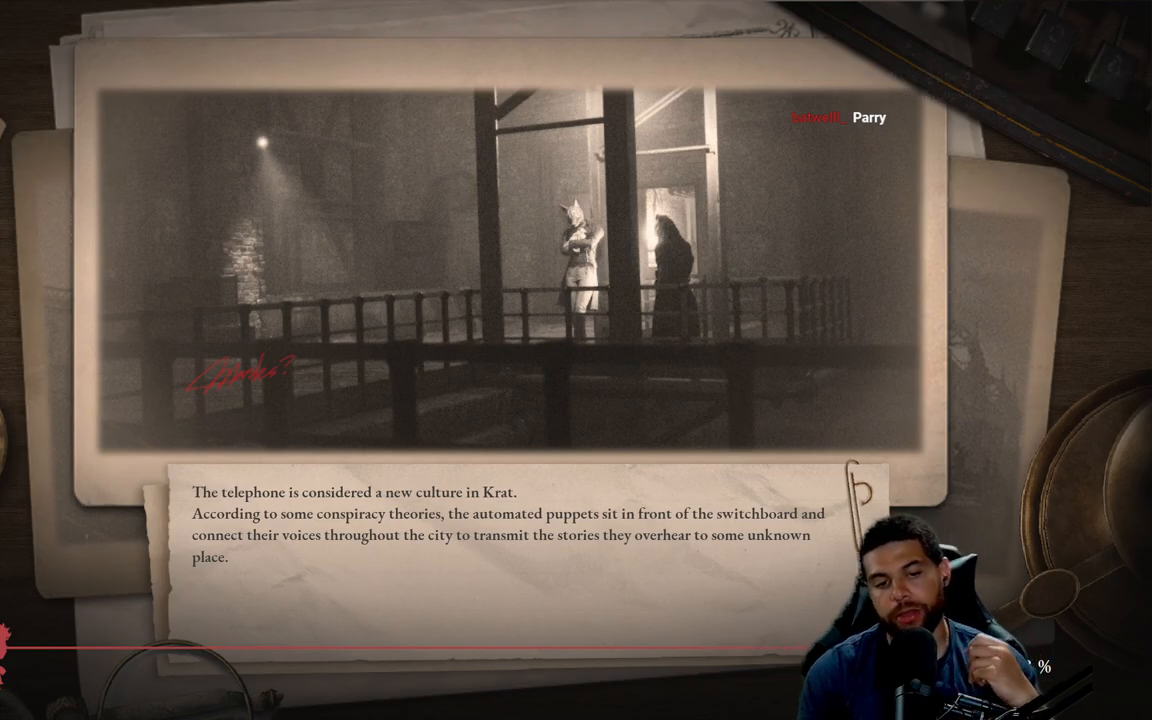
{"buttons": [], "left_stick": "center", "right_stick": "center", "events": []}
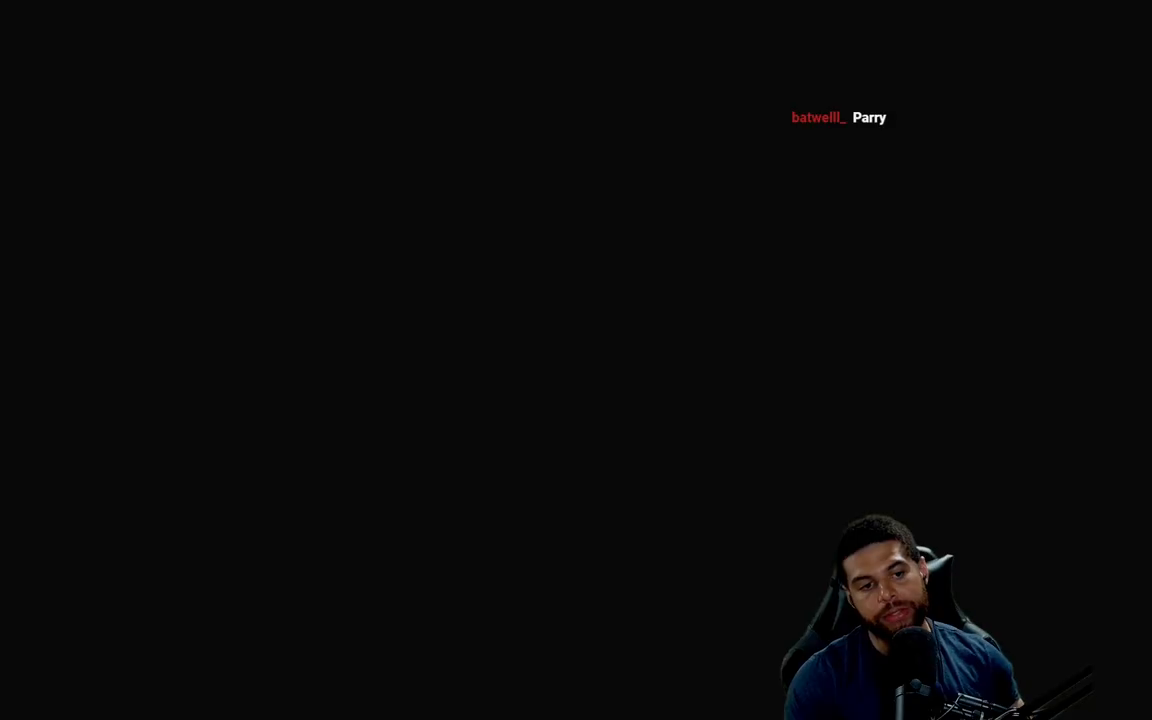
{"buttons": [], "left_stick": "center", "right_stick": "center", "events": []}
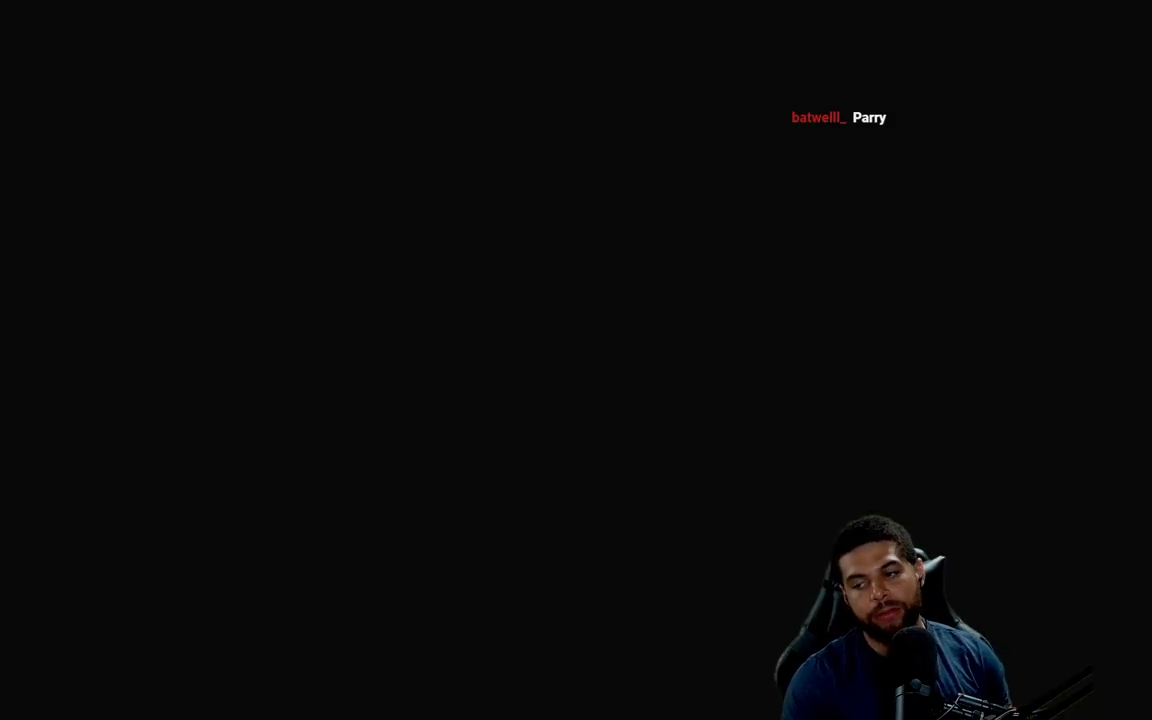
{"buttons": [], "left_stick": "center", "right_stick": "center", "events": []}
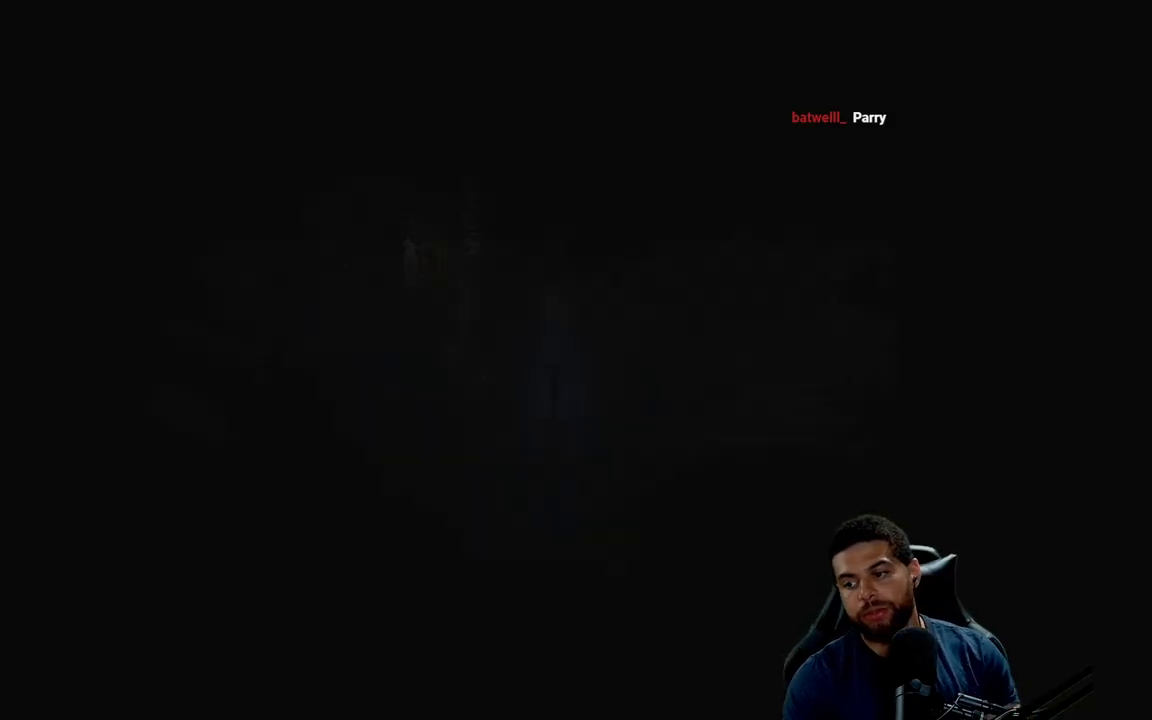
{"buttons": [], "left_stick": "center", "right_stick": "center", "events": []}
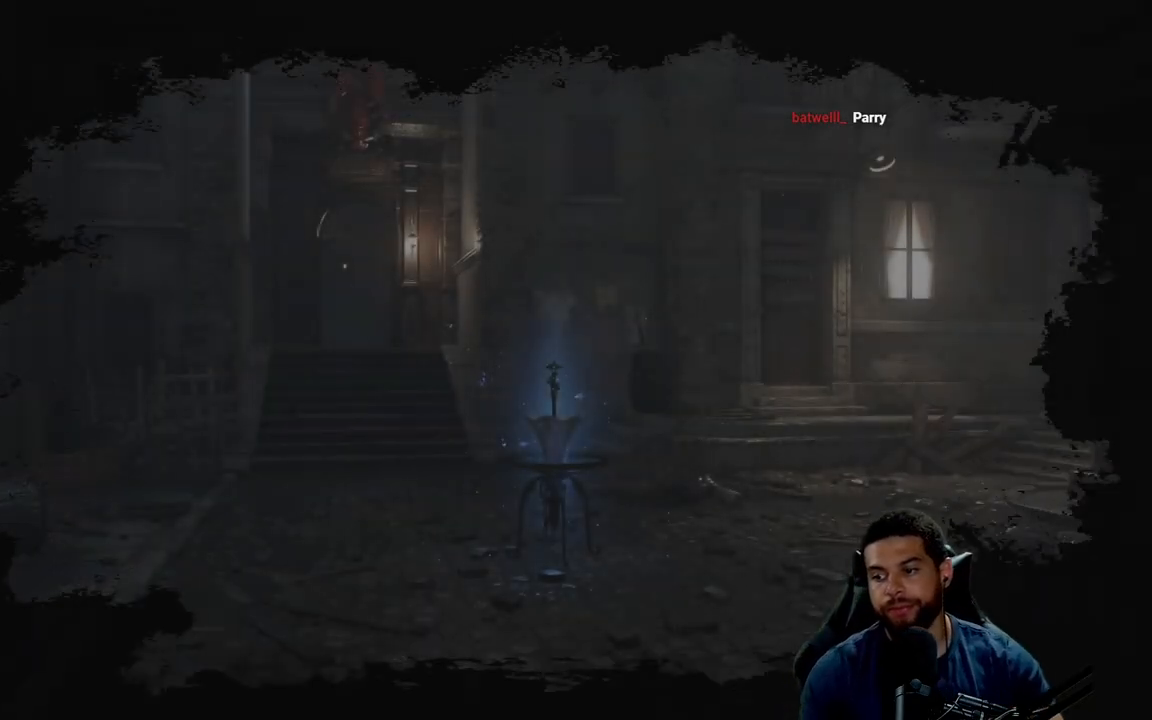
{"buttons": [], "left_stick": "center", "right_stick": "center", "events": []}
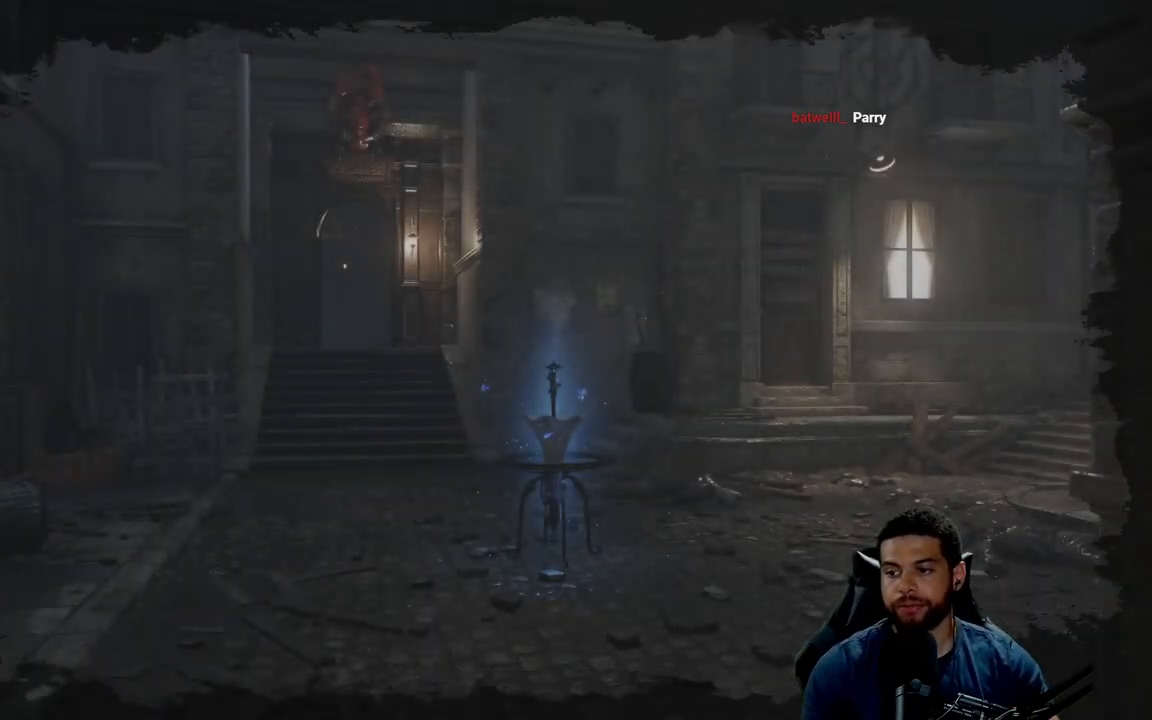
{"buttons": [], "left_stick": "up", "right_stick": "center", "events": [[283, "left_stick", "up"]]}
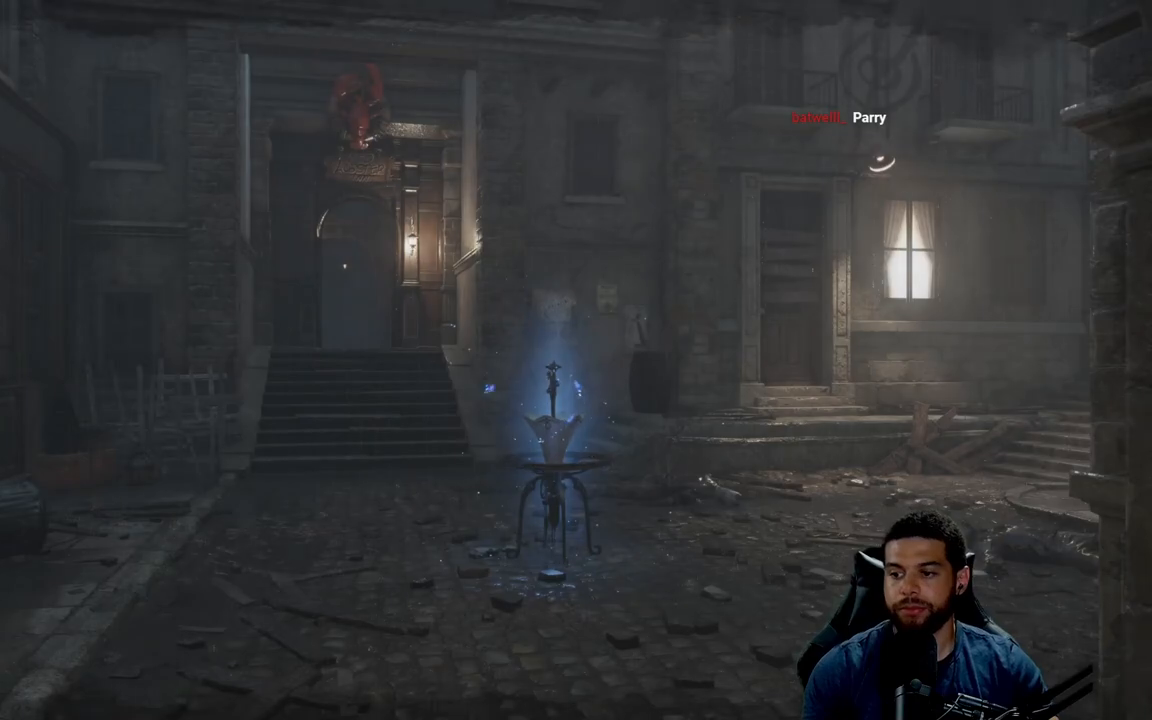
{"buttons": [], "left_stick": "center", "right_stick": "center", "events": [[50, "left_stick", "center"], [217, "left_stick", "up"], [483, "left_stick", "center"]]}
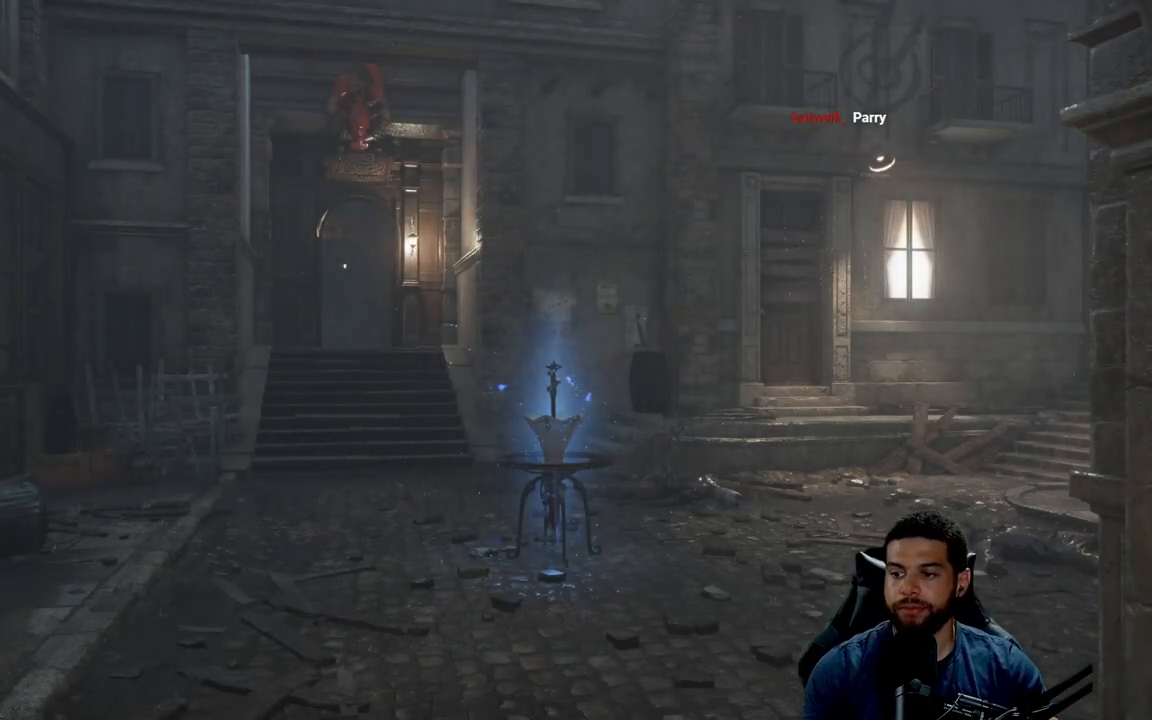
{"buttons": [], "left_stick": "center", "right_stick": "center", "events": [[167, "left_stick", "up"], [467, "left_stick", "center"]]}
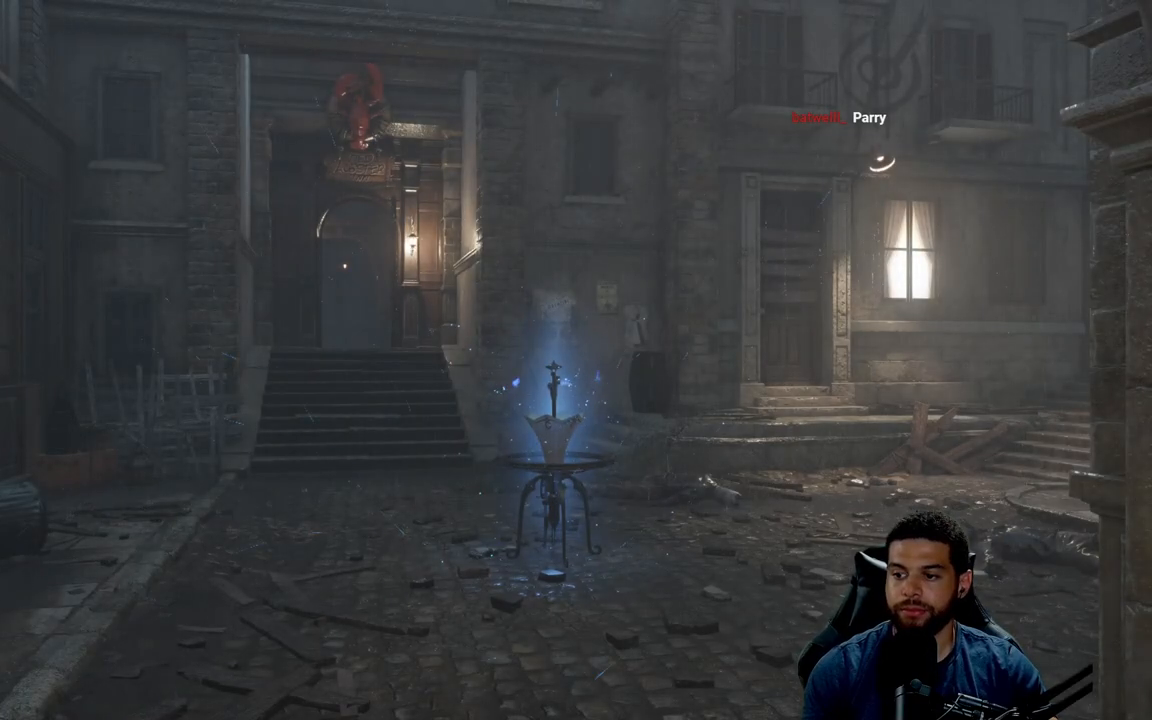
{"buttons": [], "left_stick": "up", "right_stick": "center", "events": [[367, "left_stick", "up"]]}
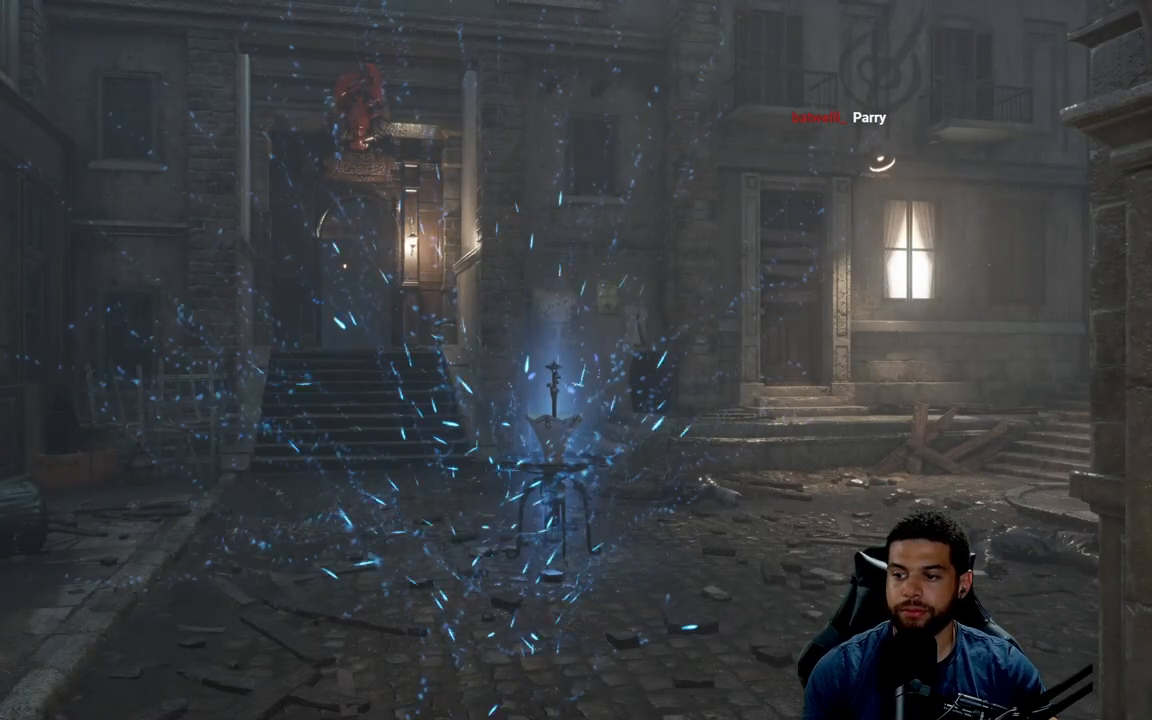
{"buttons": [], "left_stick": "center", "right_stick": "center", "events": [[250, "left_stick", "center"]]}
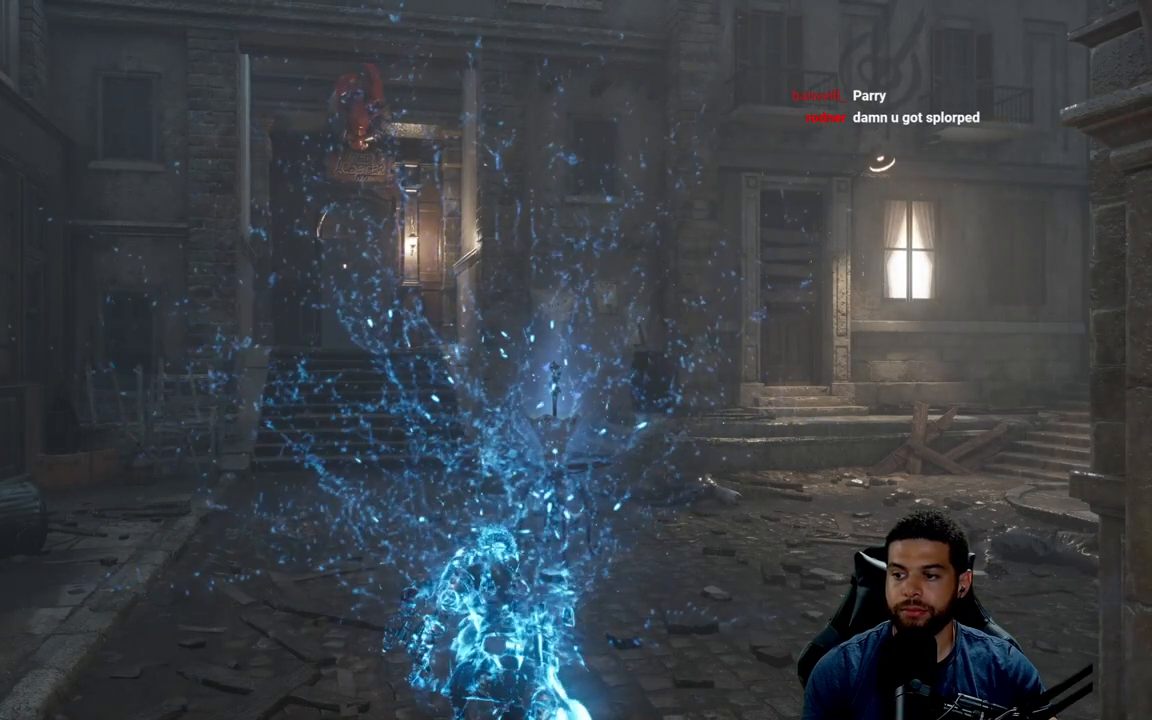
{"buttons": [], "left_stick": "center", "right_stick": "center", "events": []}
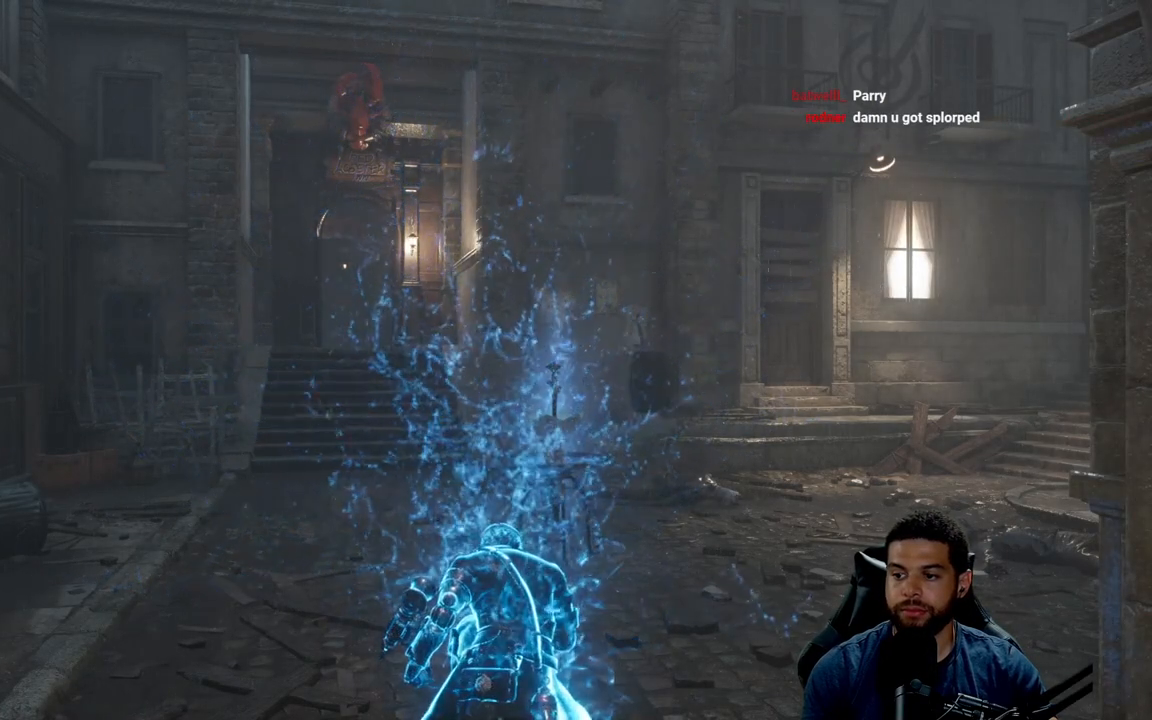
{"buttons": [], "left_stick": "center", "right_stick": "center", "events": [[133, "left_stick", "up"], [350, "left_stick", "center"]]}
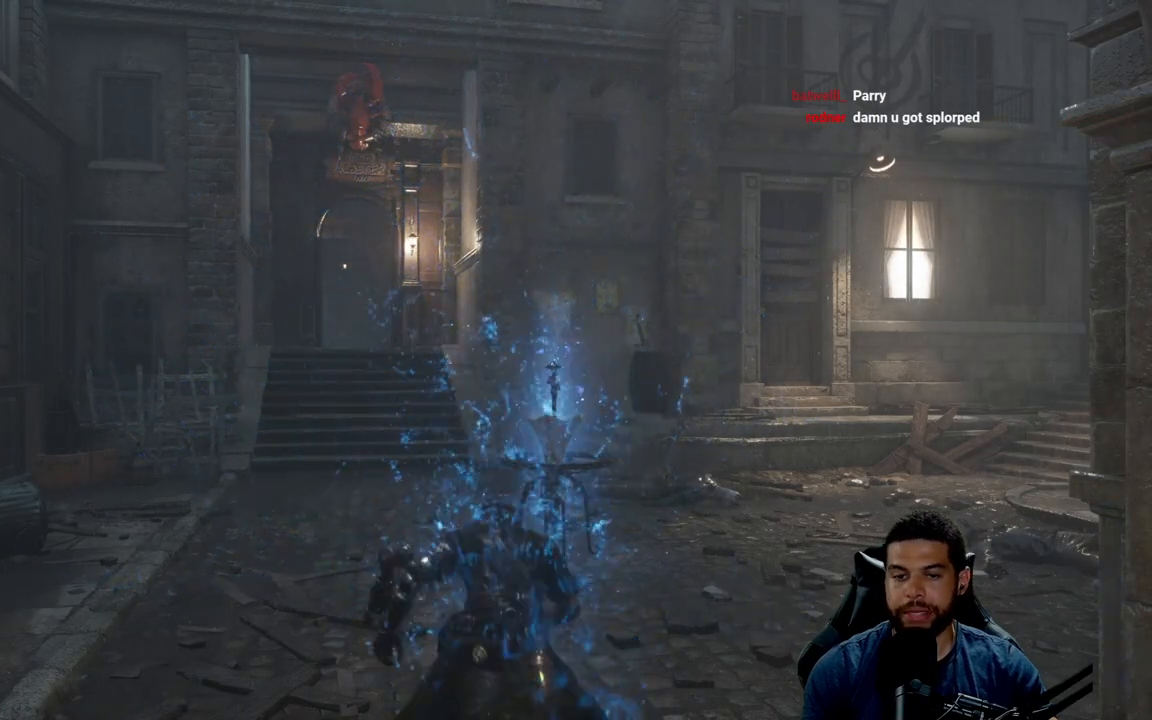
{"buttons": [], "left_stick": "up", "right_stick": "center", "events": [[233, "left_stick", "up"]]}
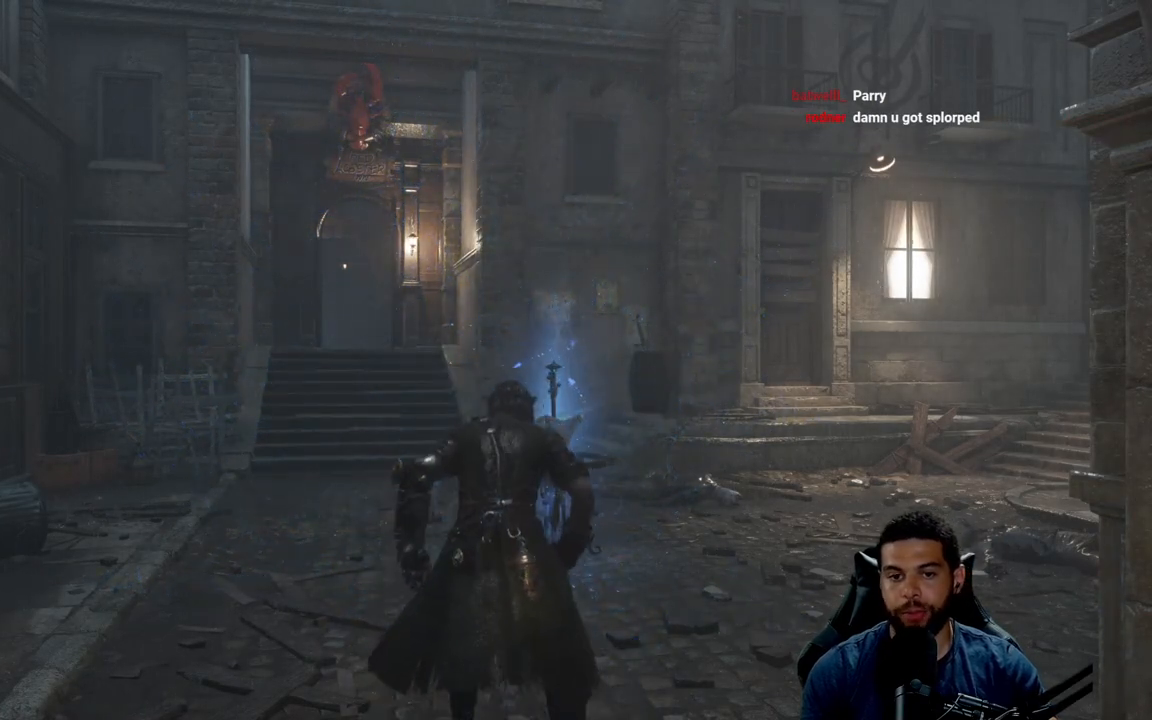
{"buttons": ["B"], "left_stick": "up-left", "right_stick": "center", "events": [[67, "right_stick", "down-left"], [167, "right_stick", "center"], [317, "B", "down"], [467, "left_stick", "up-left"]]}
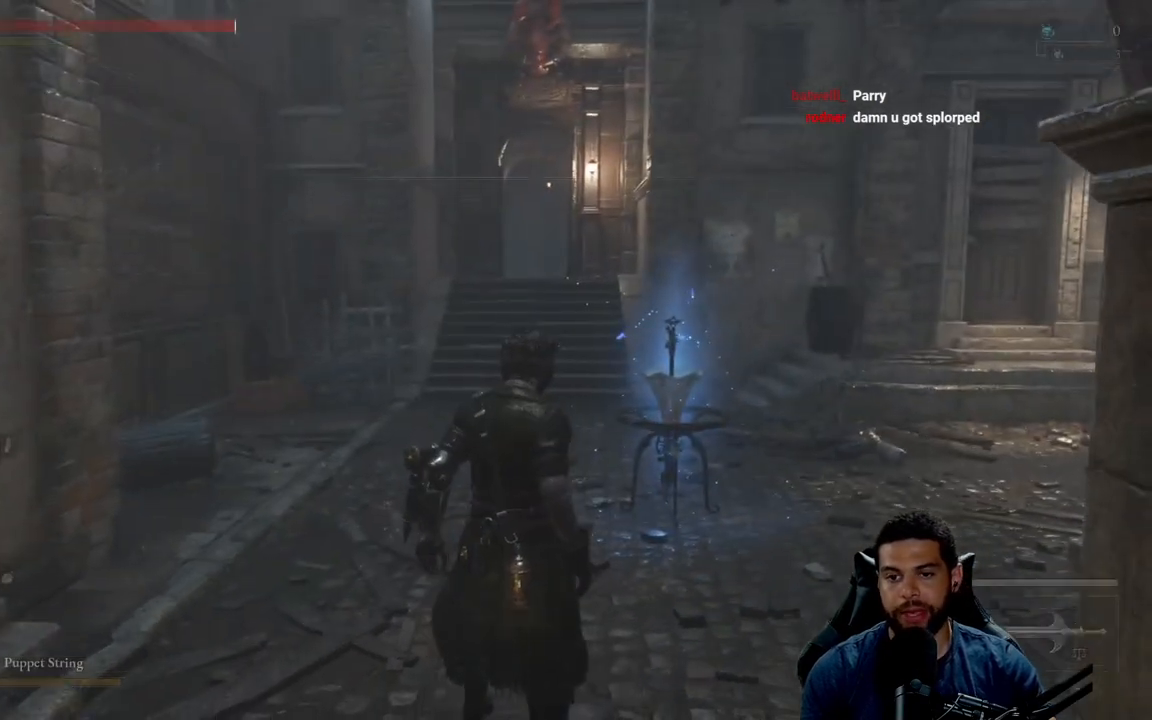
{"buttons": ["B"], "left_stick": "up-left", "right_stick": "center", "events": [[100, "right_stick", "right"], [167, "left_stick", "up"], [300, "left_stick", "up-left"], [300, "right_stick", "center"]]}
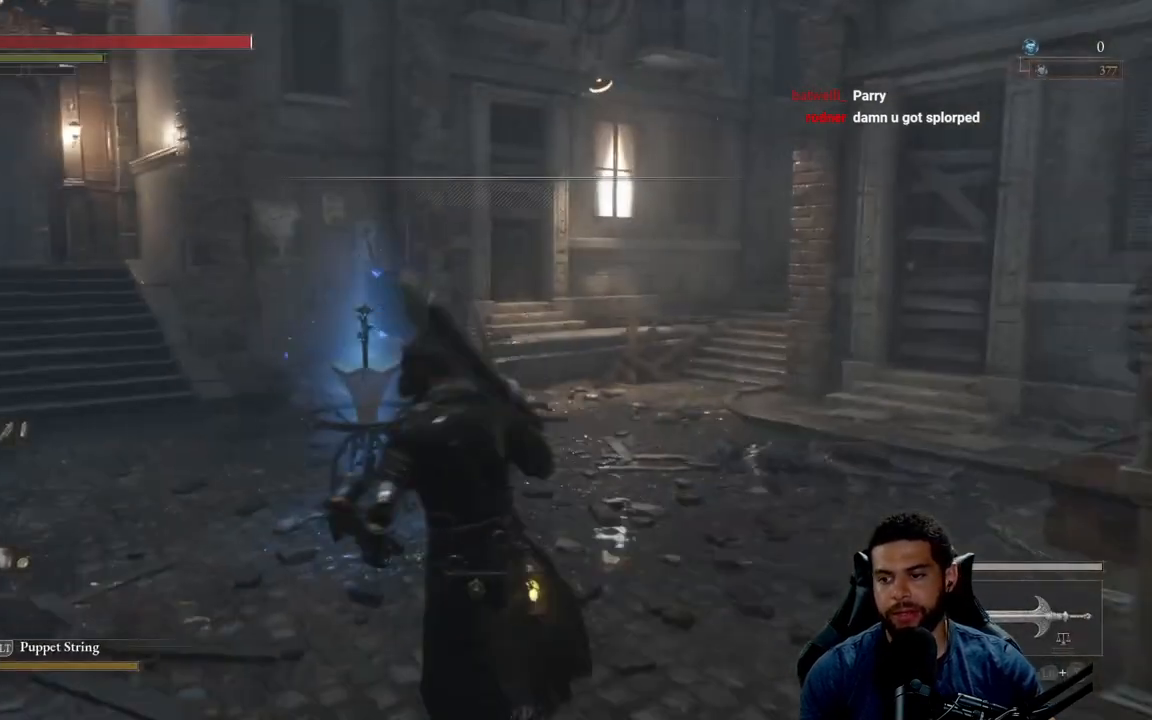
{"buttons": ["B"], "left_stick": "up", "right_stick": "up", "events": [[33, "right_stick", "left"], [133, "left_stick", "up"], [200, "right_stick", "center"], [483, "right_stick", "up"]]}
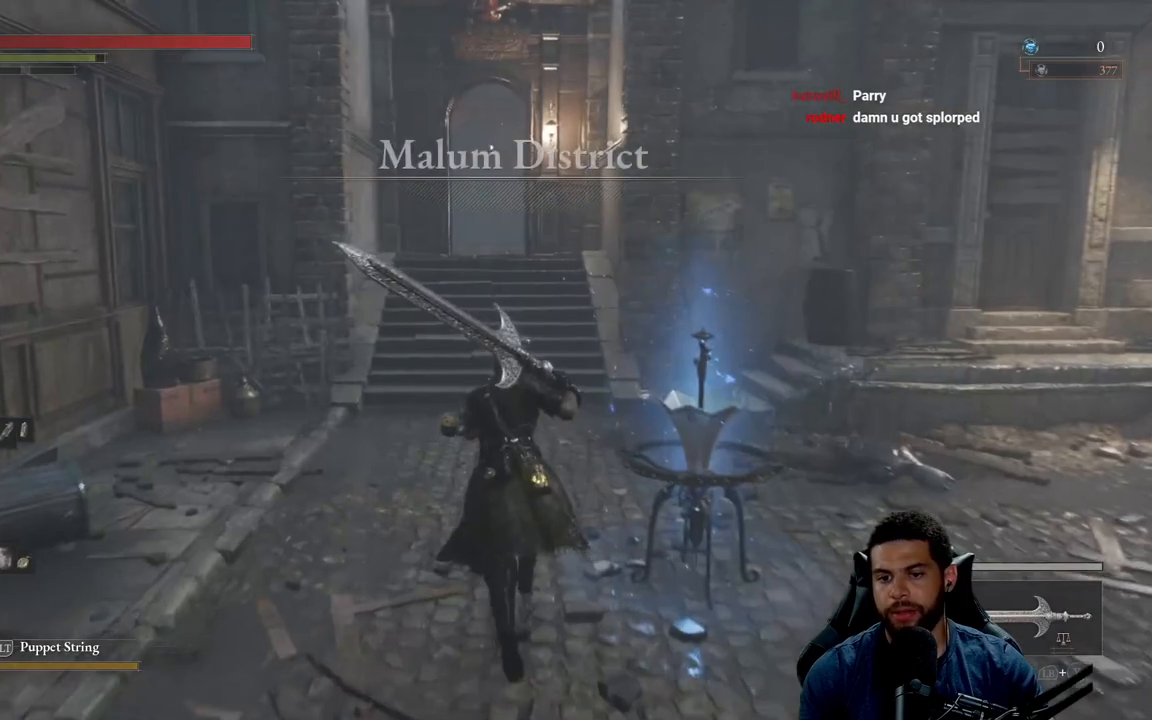
{"buttons": ["B"], "left_stick": "up", "right_stick": "center", "events": [[83, "right_stick", "center"]]}
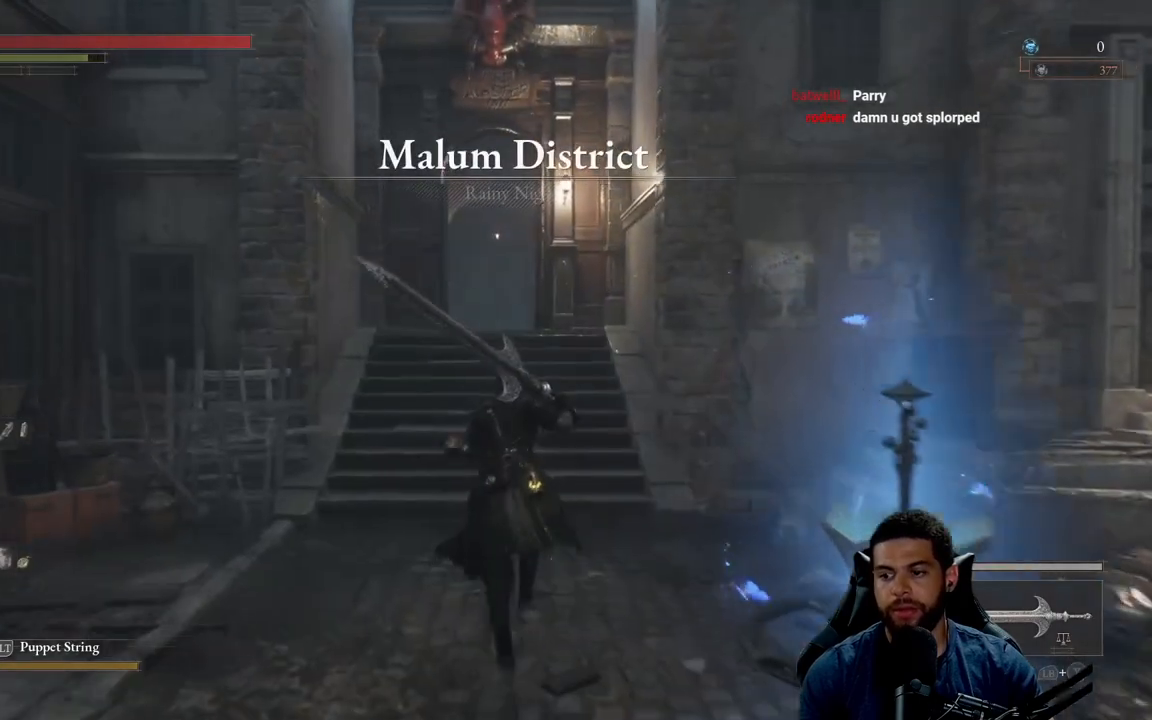
{"buttons": ["B"], "left_stick": "up", "right_stick": "center", "events": [[33, "right_stick", "down-left"], [117, "right_stick", "center"]]}
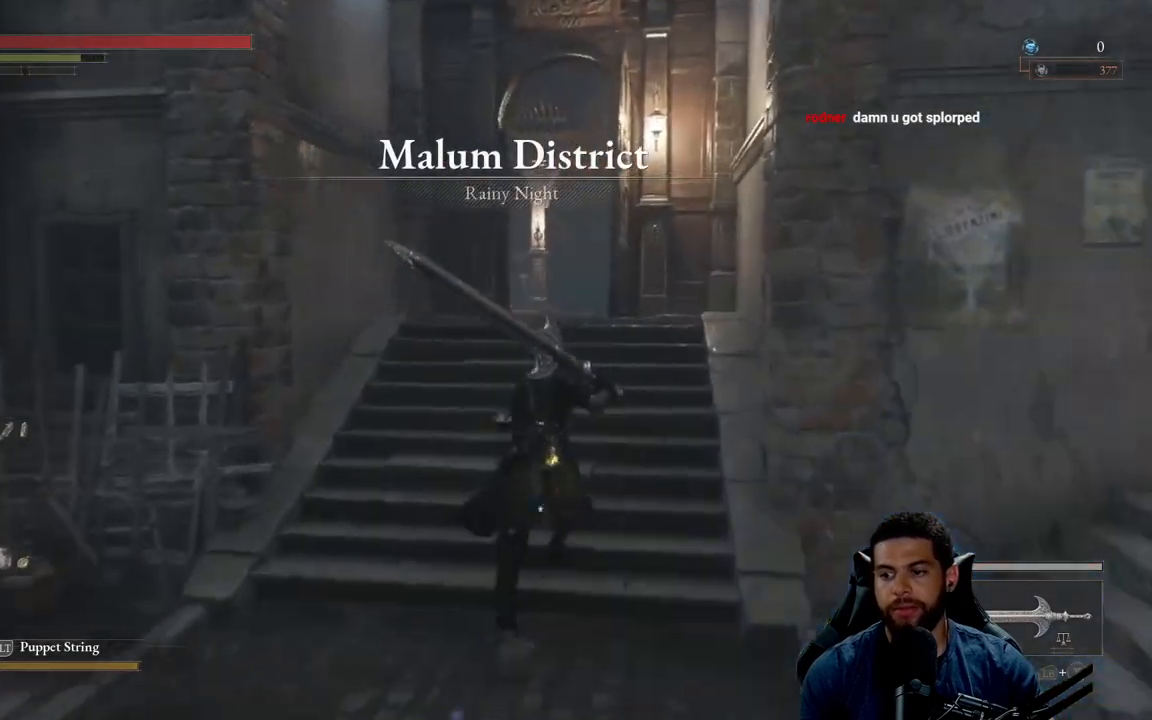
{"buttons": ["B"], "left_stick": "up", "right_stick": "center", "events": []}
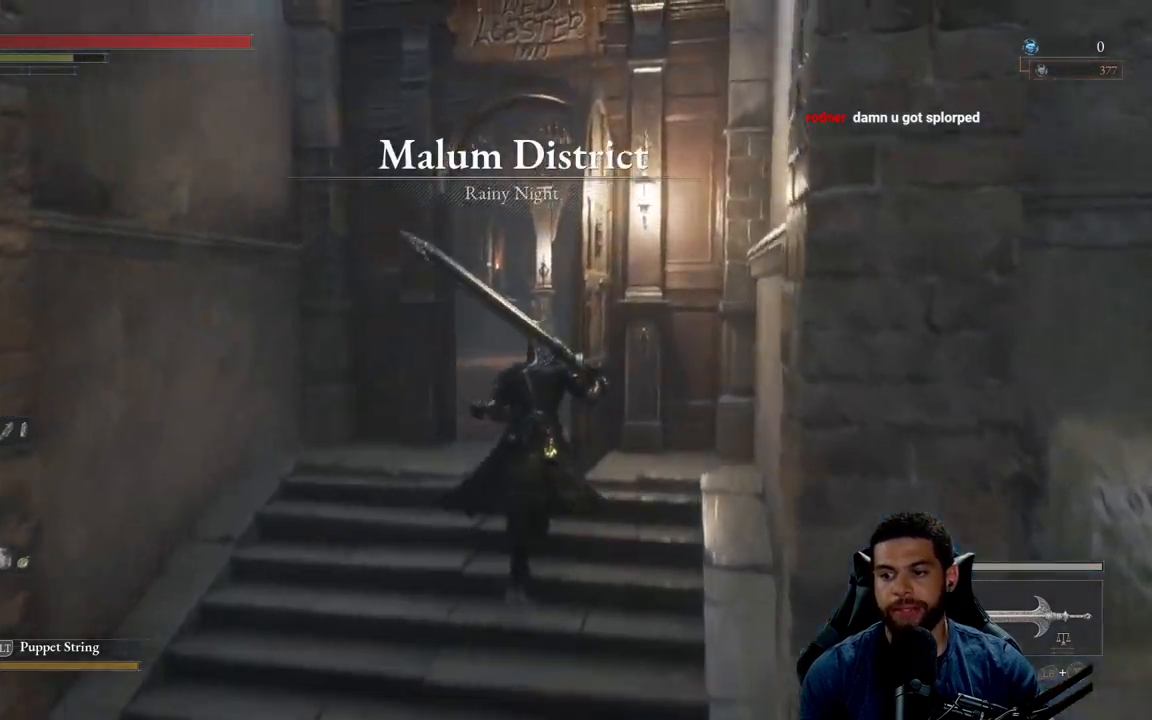
{"buttons": ["B"], "left_stick": "up-right", "right_stick": "left", "events": [[250, "right_stick", "left"], [450, "left_stick", "up-right"]]}
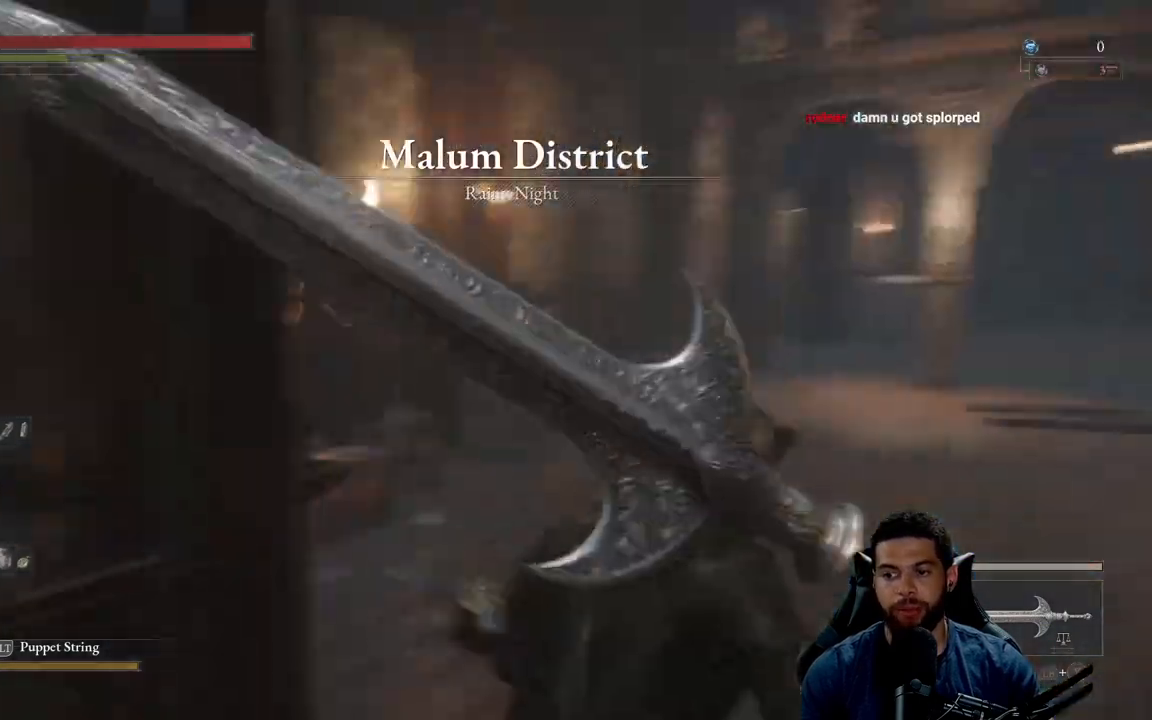
{"buttons": ["B"], "left_stick": "up-right", "right_stick": "center", "events": [[267, "left_stick", "up"], [350, "right_stick", "center"], [467, "left_stick", "up-right"]]}
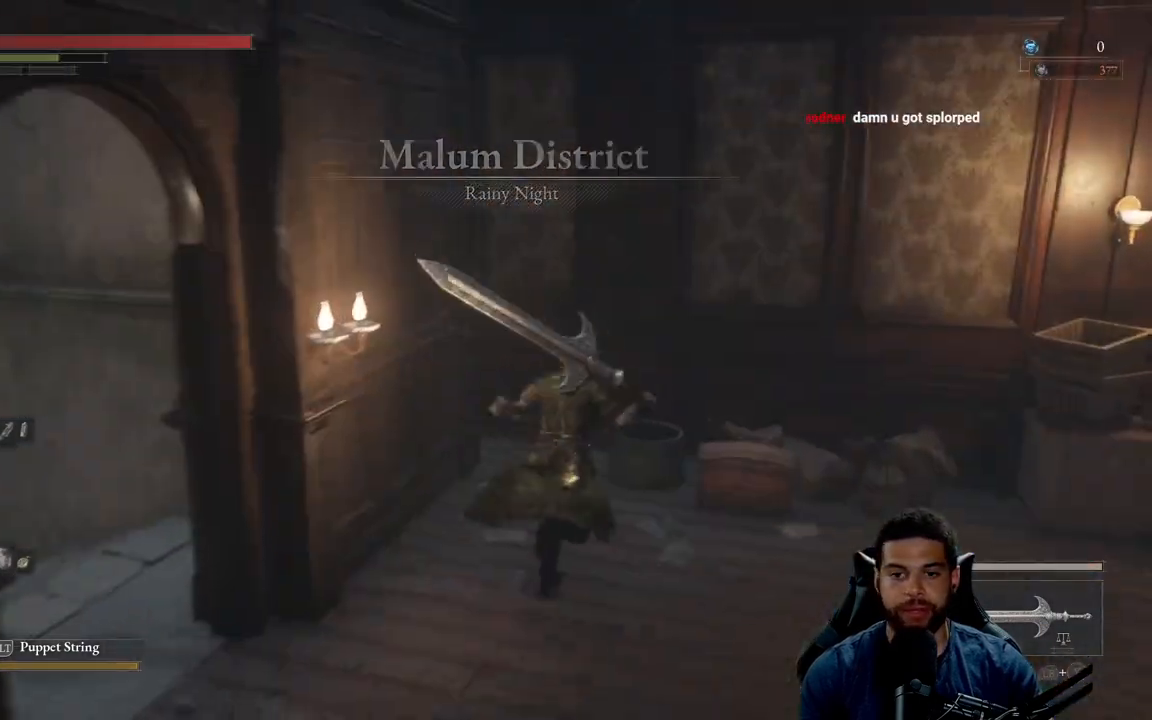
{"buttons": ["B"], "left_stick": "up-right", "right_stick": "right", "events": [[17, "left_stick", "right"], [150, "right_stick", "right"], [167, "left_stick", "down-right"], [417, "left_stick", "up-right"]]}
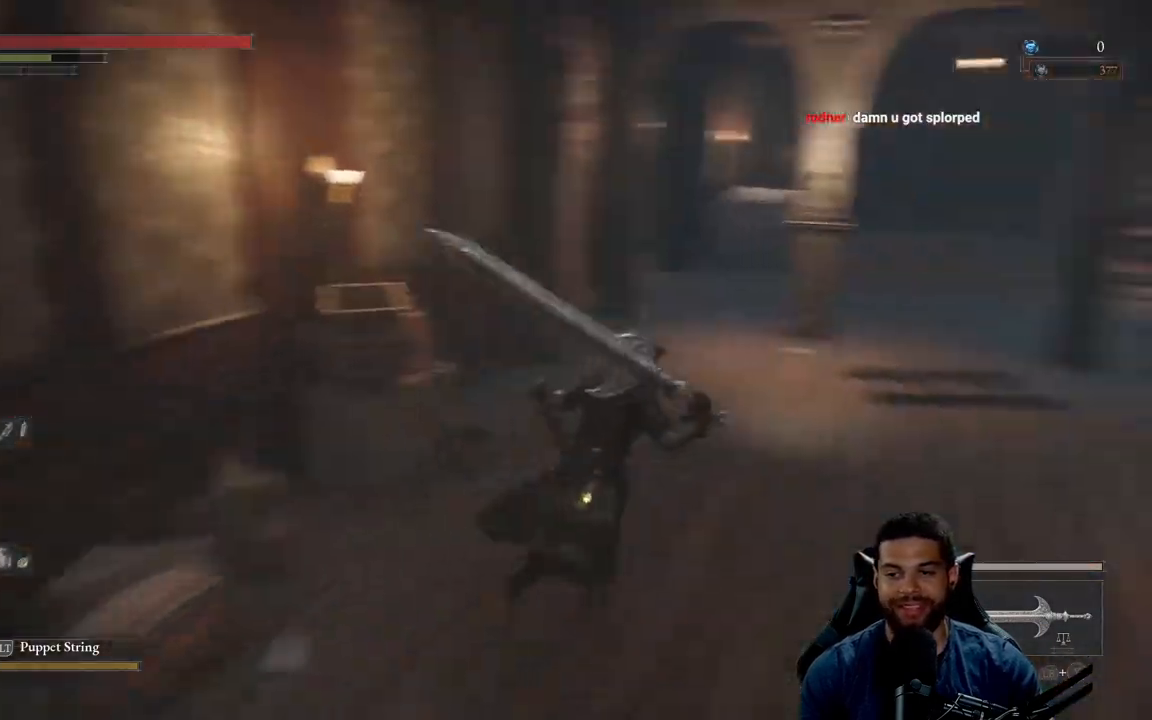
{"buttons": ["B"], "left_stick": "up", "right_stick": "left", "events": [[33, "right_stick", "center"], [67, "left_stick", "up"], [400, "right_stick", "left"]]}
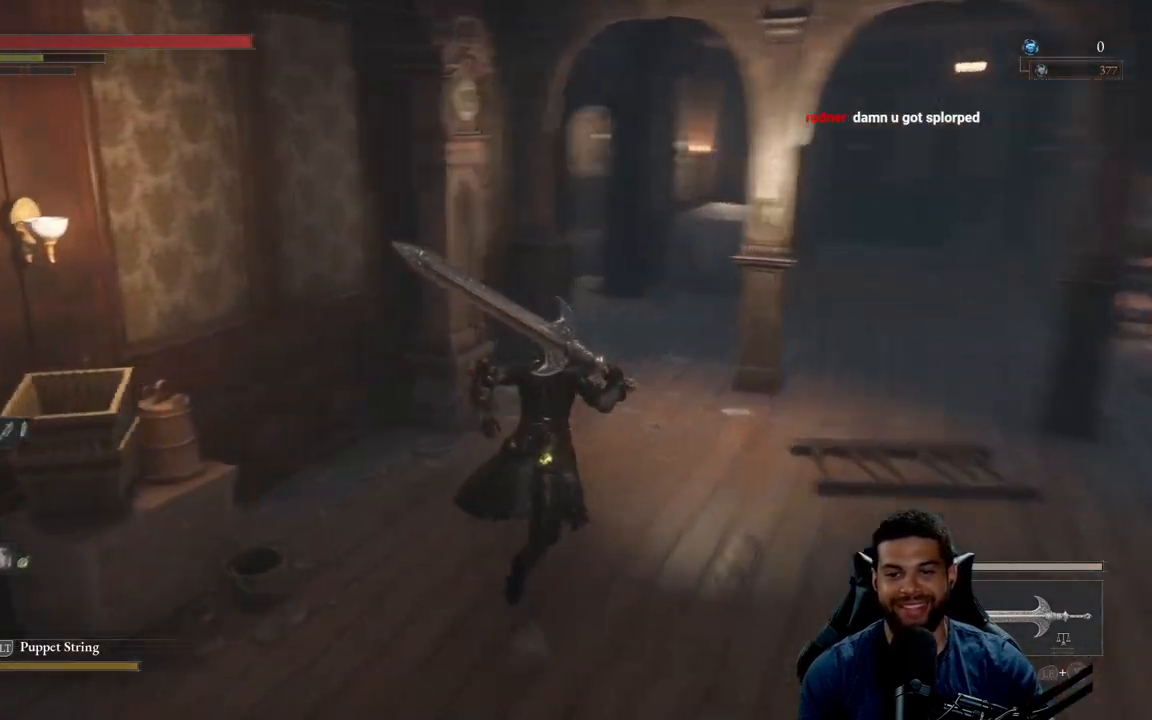
{"buttons": ["B"], "left_stick": "up", "right_stick": "center", "events": [[17, "right_stick", "center"]]}
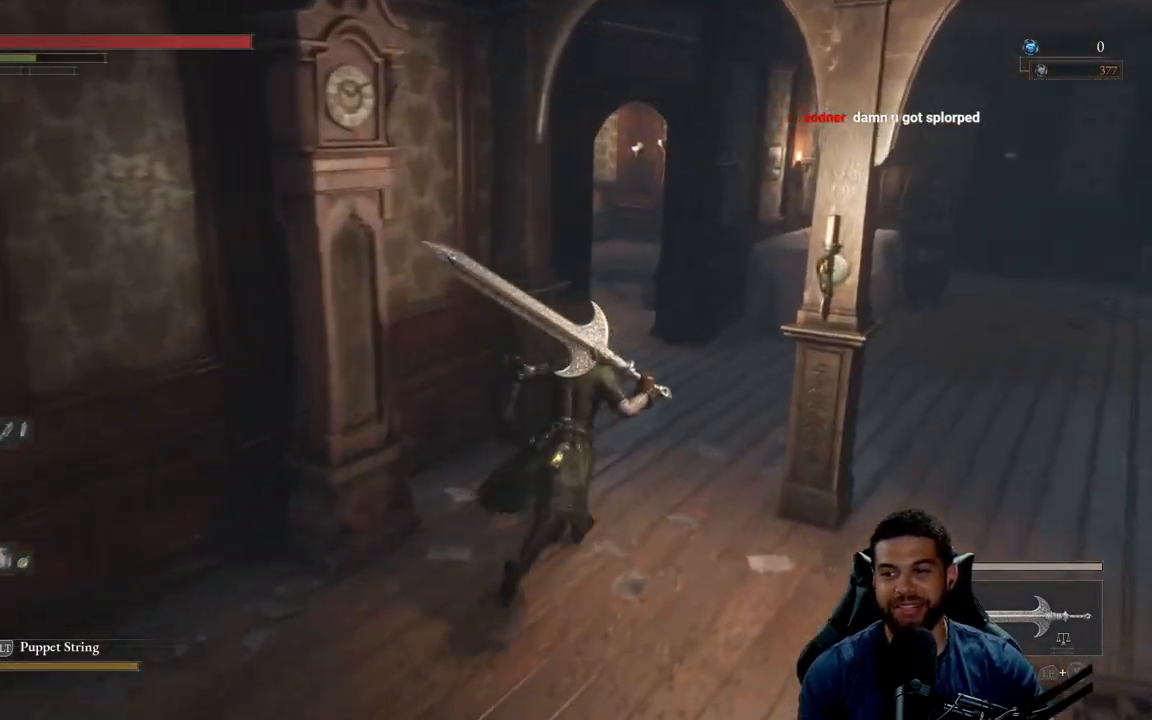
{"buttons": ["B"], "left_stick": "up-right", "right_stick": "left", "events": [[100, "right_stick", "left"], [350, "left_stick", "up-right"]]}